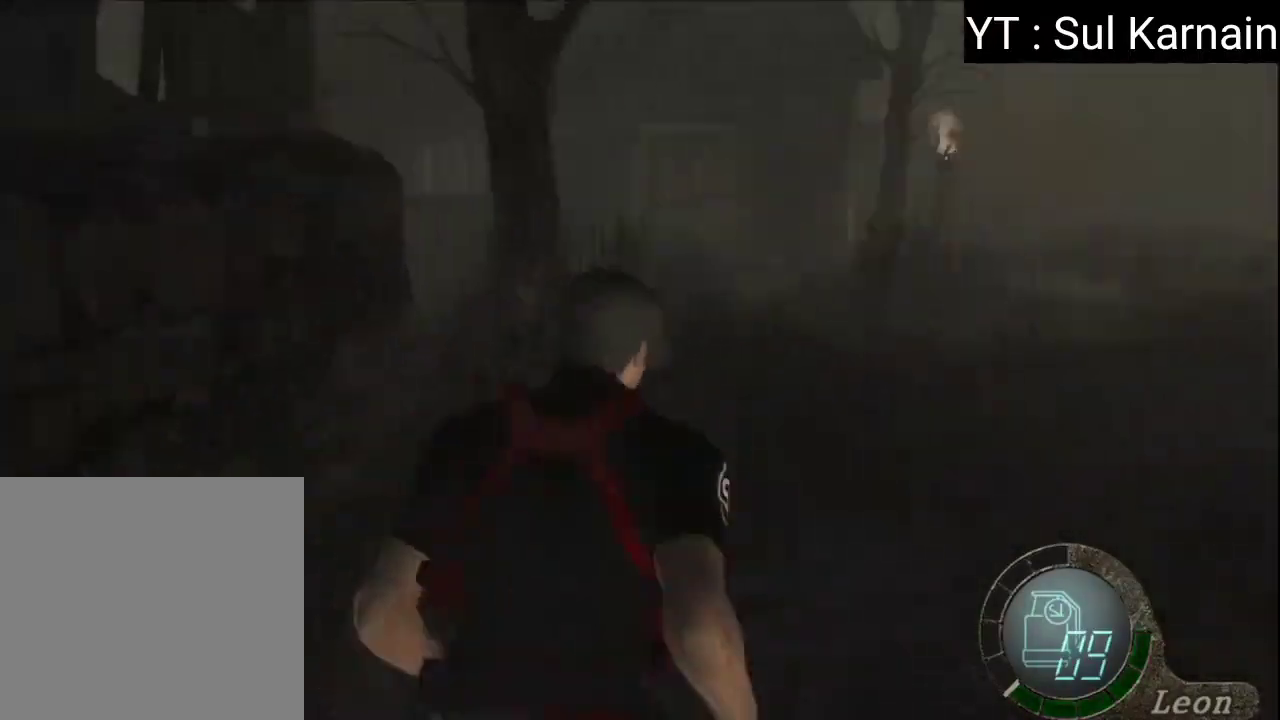
Gameplay with a controller (Xbox layout); each line is a JSON object with the inputs held at the frame after it. "events" lists button and stick changes between this image and that frame as [ms after this image, input, new state], when the widget could be followed in between. Not read: SHARE.
{"buttons": [], "left_stick": "up-left", "right_stick": "center", "events": [[117, "left_stick", "up"], [300, "left_stick", "up-left"]]}
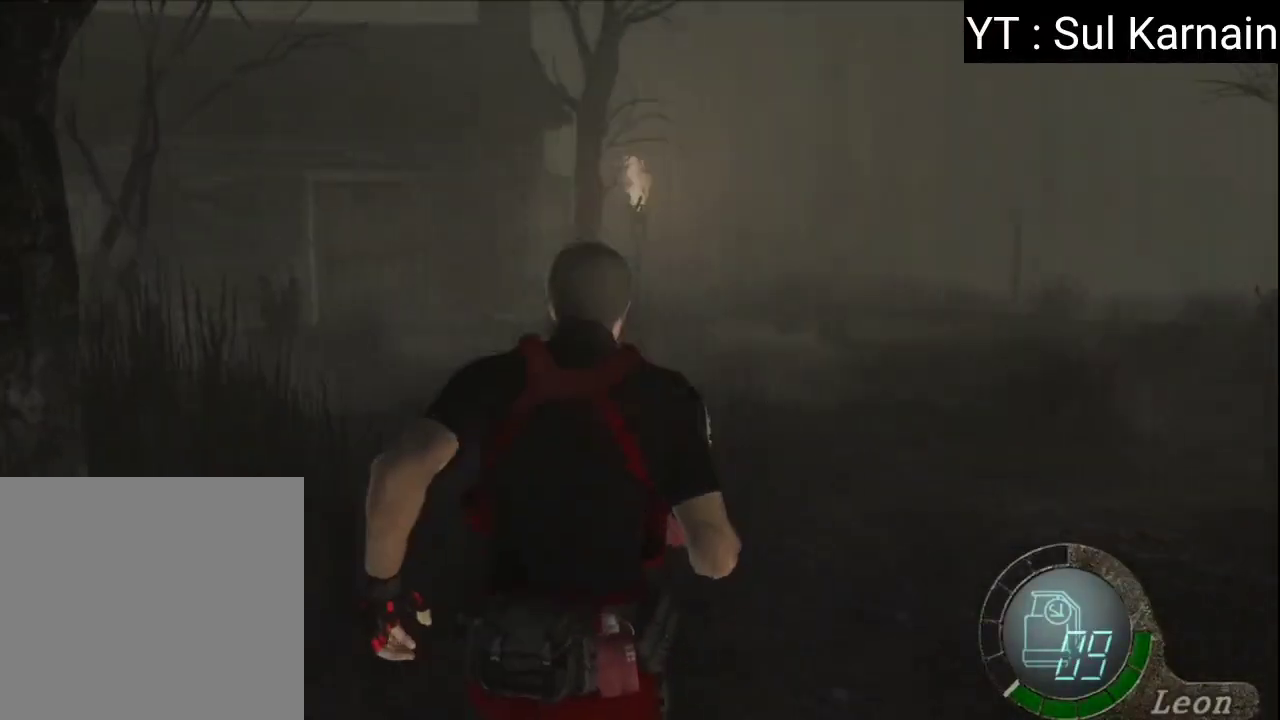
{"buttons": [], "left_stick": "up", "right_stick": "center", "events": [[250, "left_stick", "up"]]}
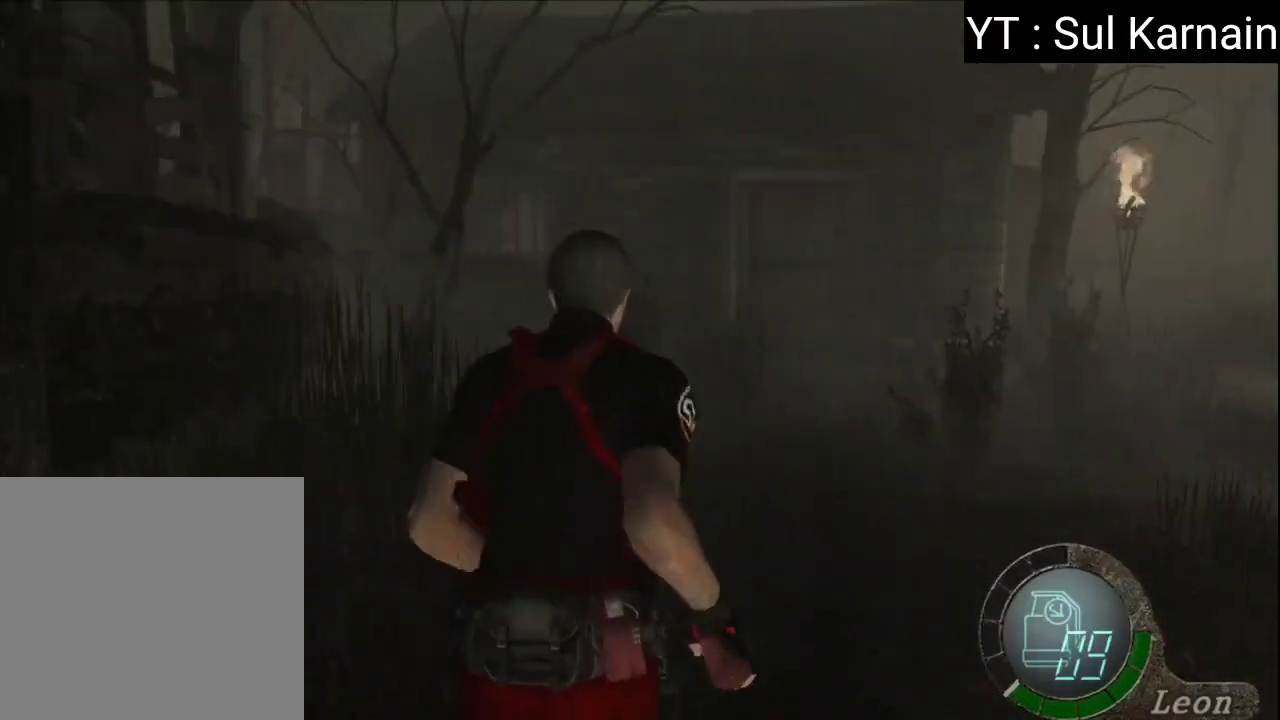
{"buttons": [], "left_stick": "center", "right_stick": "center", "events": [[350, "START", "down"], [350, "left_stick", "center"], [500, "START", "up"]]}
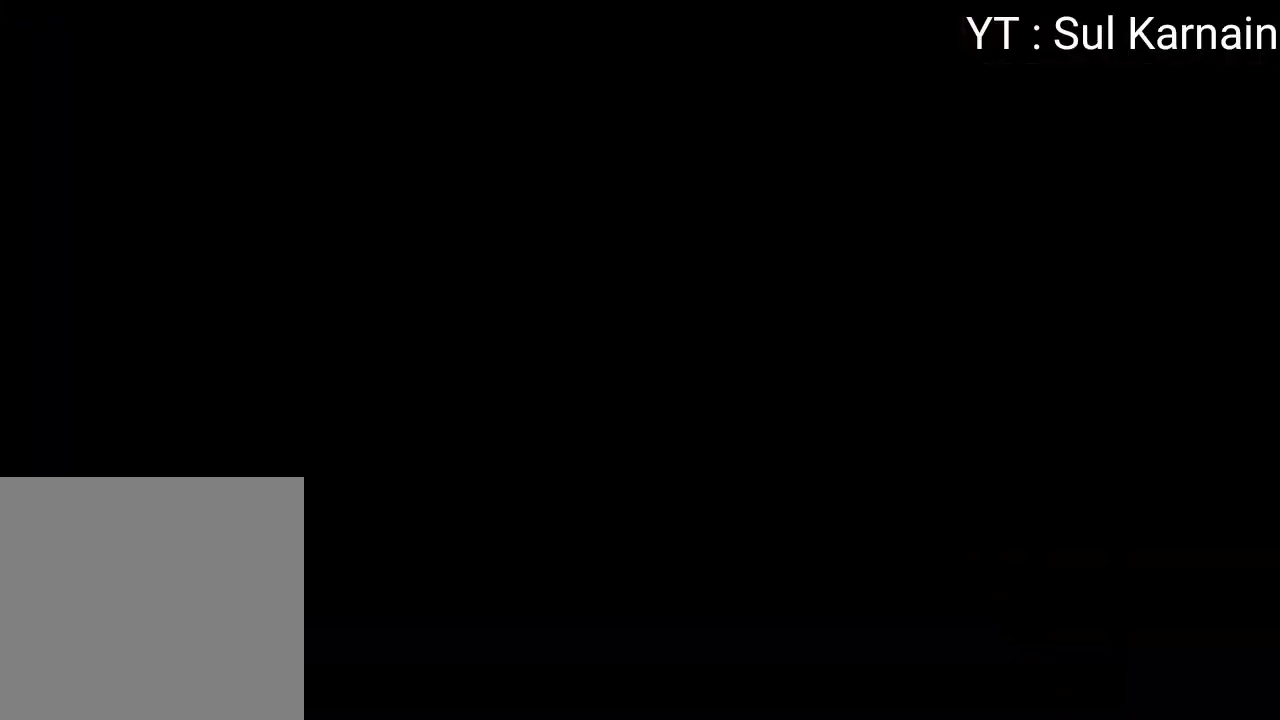
{"buttons": [], "left_stick": "center", "right_stick": "center", "events": []}
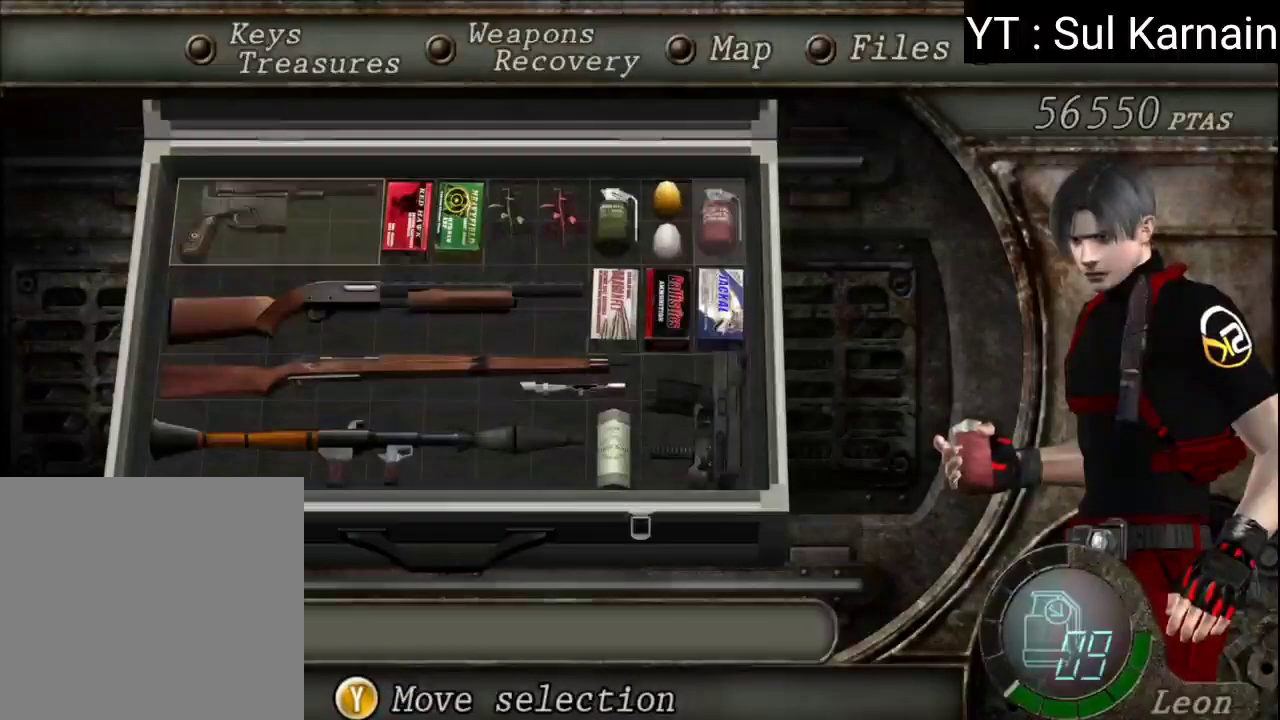
{"buttons": [], "left_stick": "center", "right_stick": "center", "events": []}
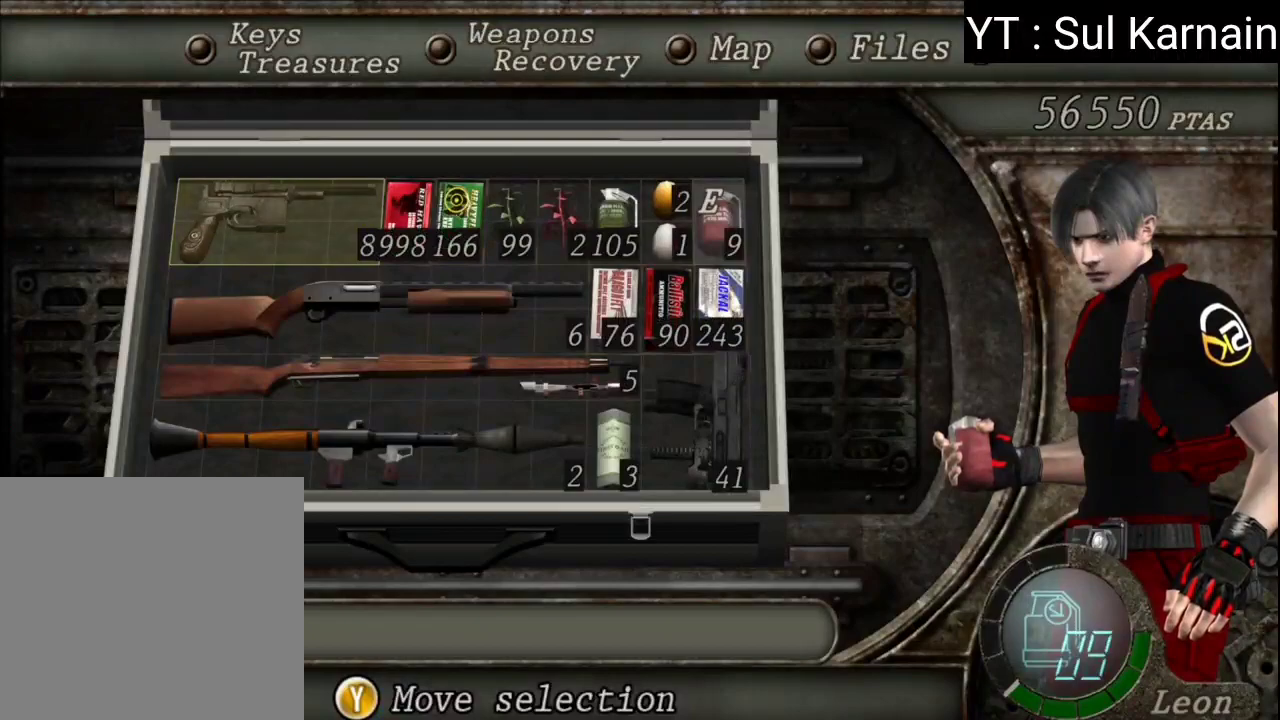
{"buttons": [], "left_stick": "center", "right_stick": "center", "events": []}
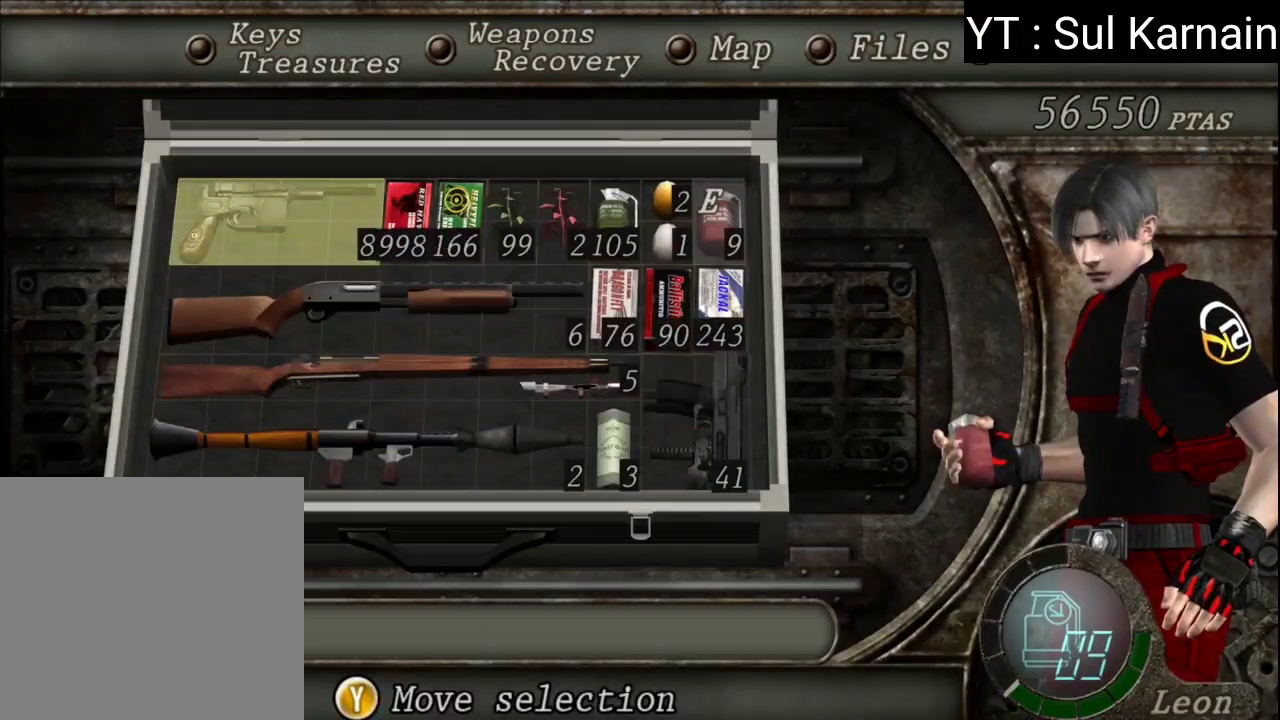
{"buttons": [], "left_stick": "center", "right_stick": "center", "events": []}
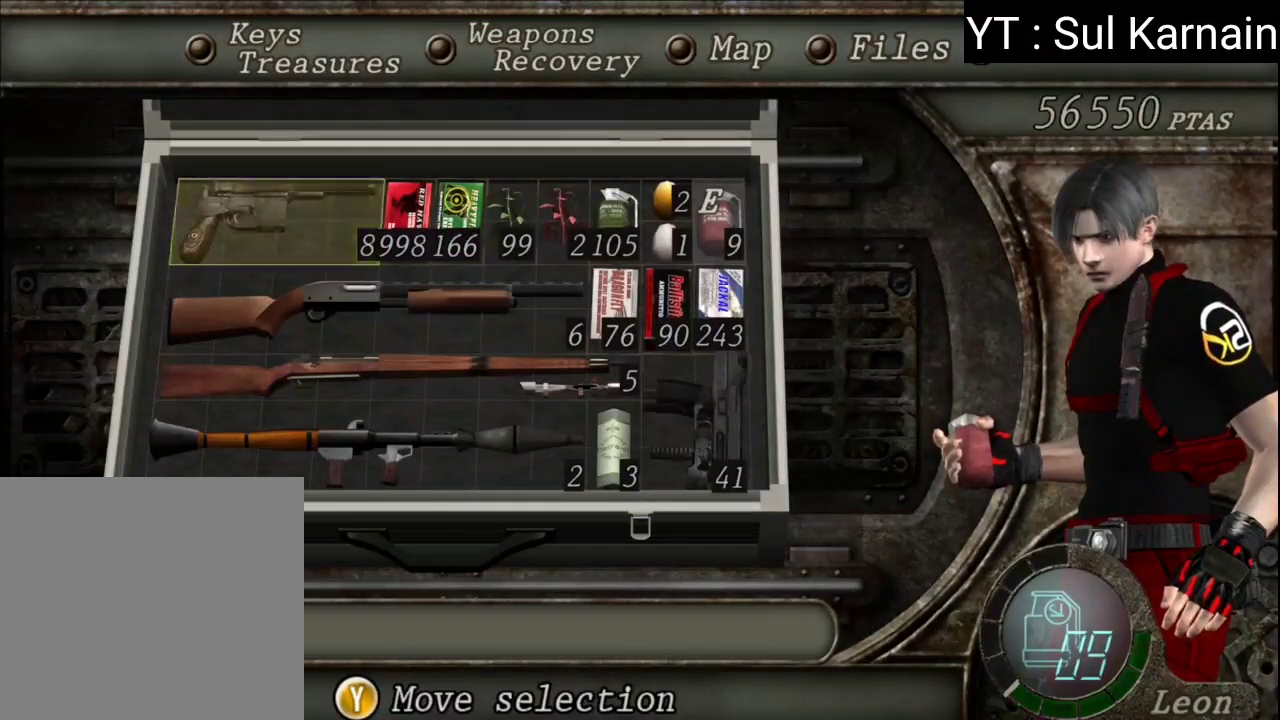
{"buttons": [], "left_stick": "center", "right_stick": "center", "events": []}
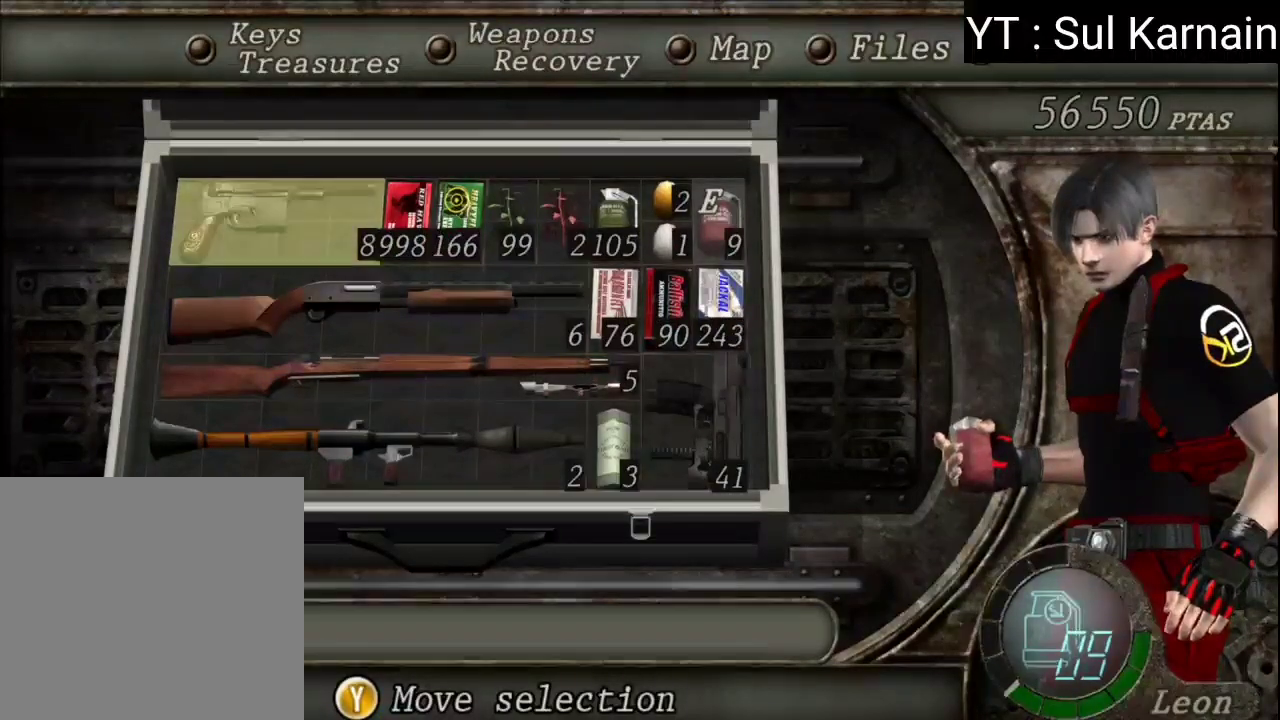
{"buttons": [], "left_stick": "center", "right_stick": "center", "events": []}
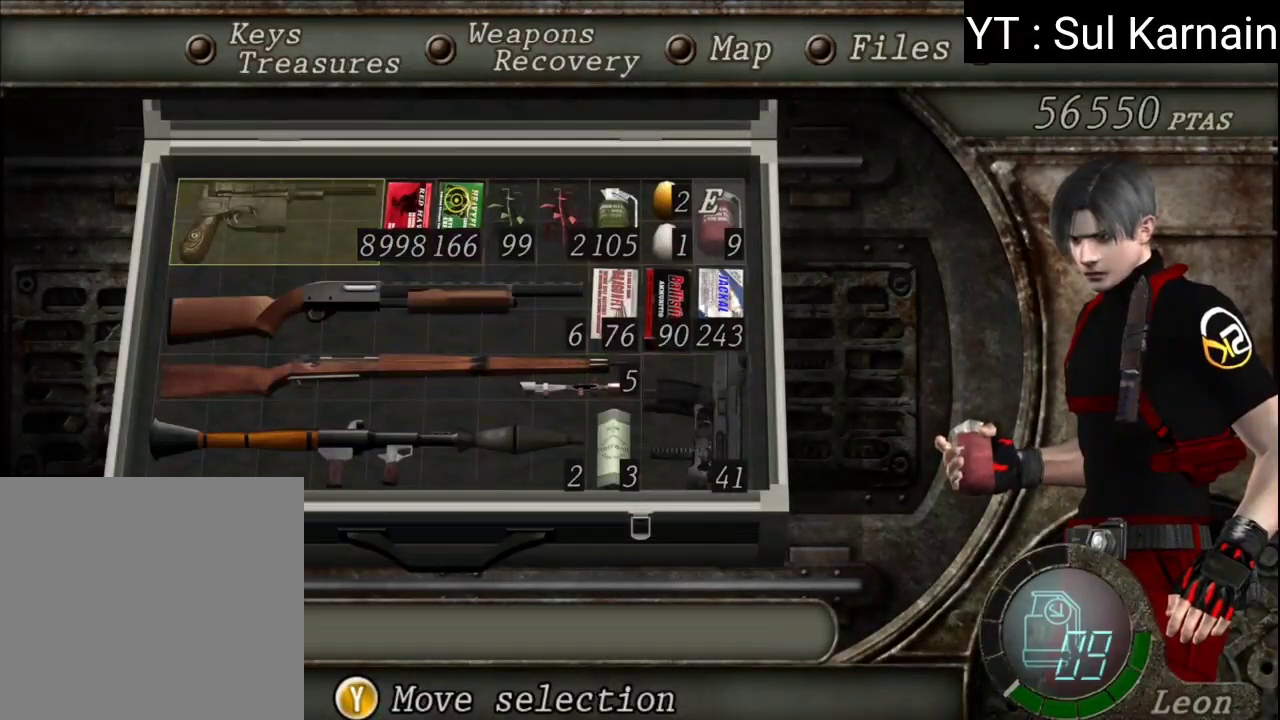
{"buttons": [], "left_stick": "center", "right_stick": "center", "events": []}
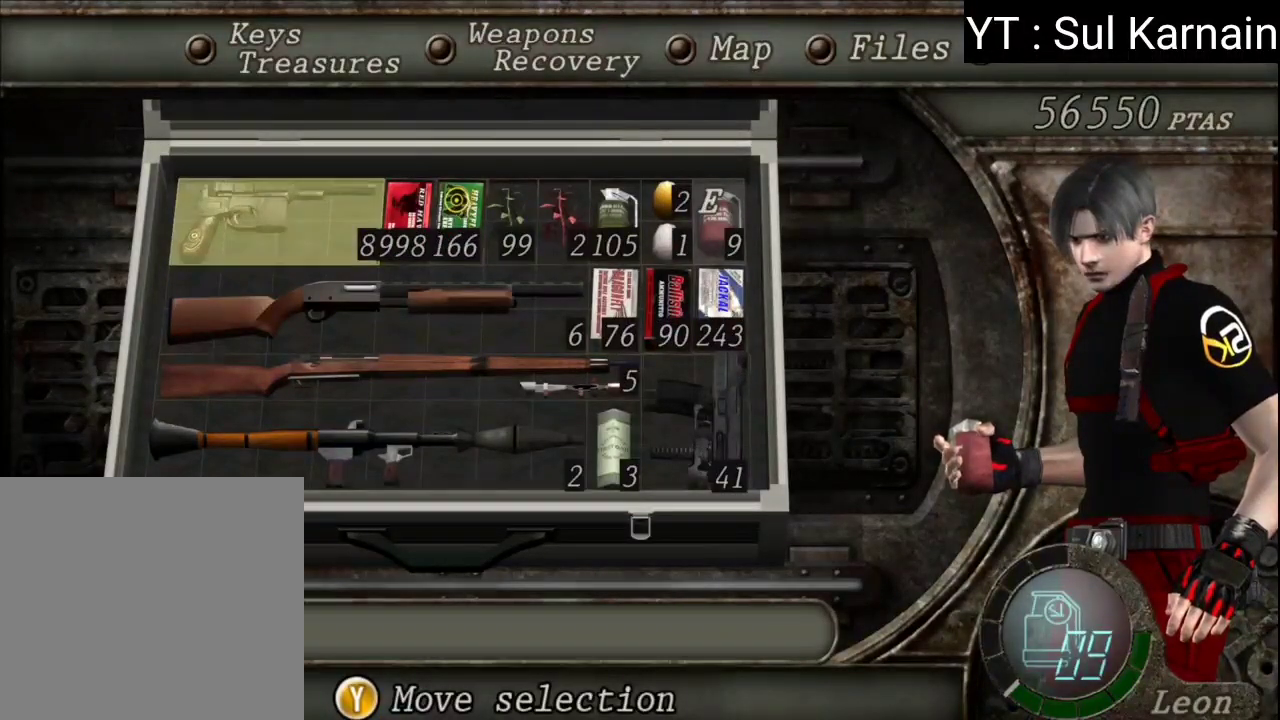
{"buttons": [], "left_stick": "center", "right_stick": "center", "events": [[367, "DPAD_LEFT", "down"], [500, "DPAD_LEFT", "up"]]}
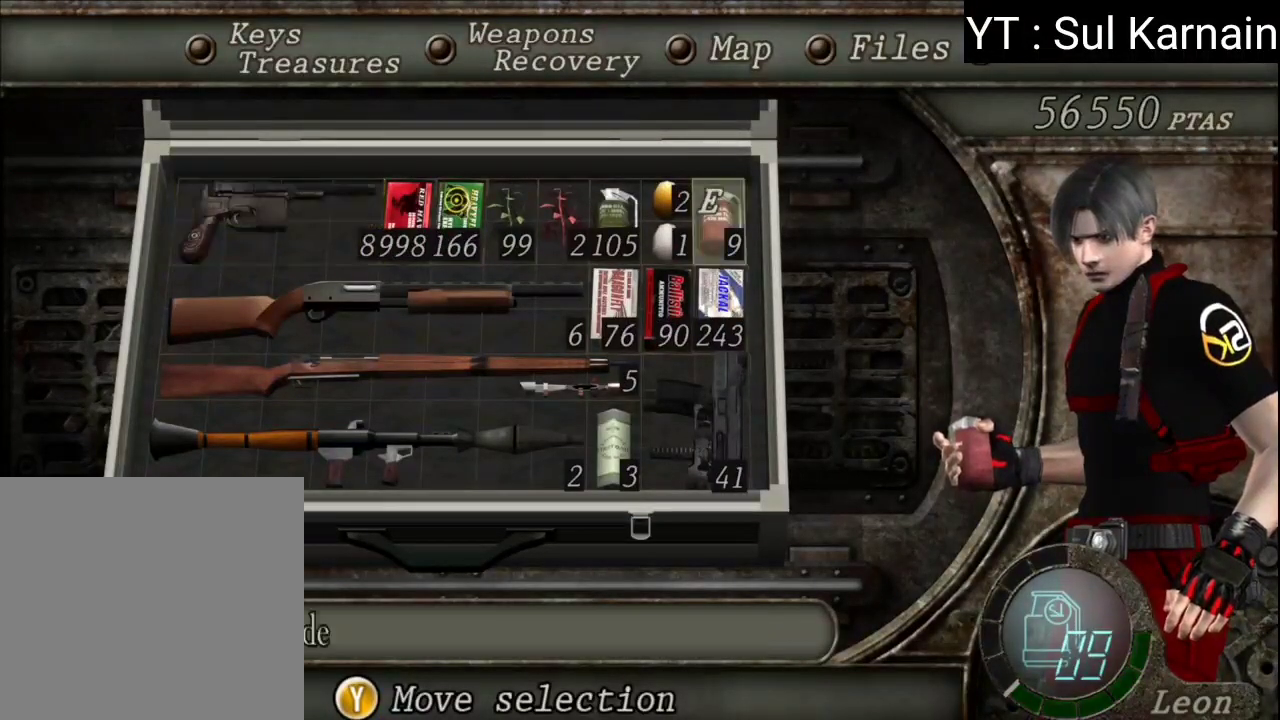
{"buttons": [], "left_stick": "center", "right_stick": "center", "events": [[67, "DPAD_LEFT", "down"], [167, "DPAD_LEFT", "up"], [233, "DPAD_LEFT", "down"], [350, "DPAD_LEFT", "up"]]}
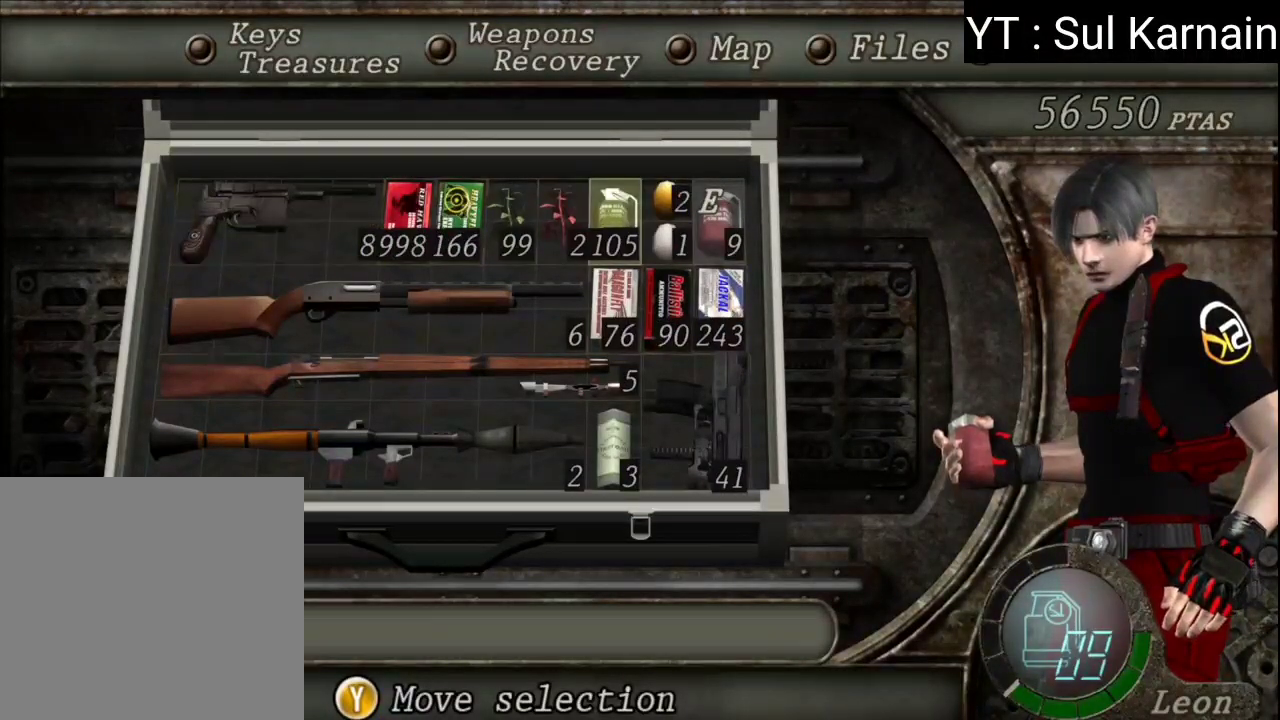
{"buttons": ["B"], "left_stick": "center", "right_stick": "center", "events": [[283, "B", "down"], [367, "B", "up"], [433, "B", "down"]]}
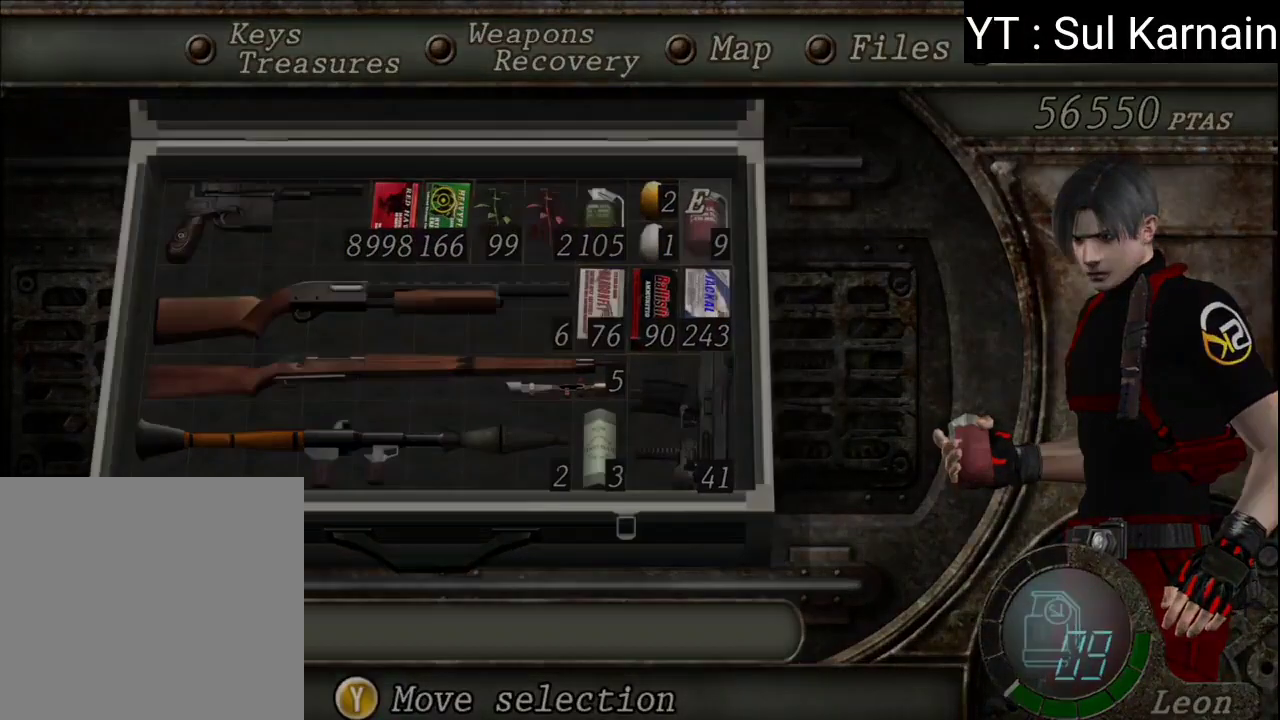
{"buttons": [], "left_stick": "up", "right_stick": "center", "events": [[50, "B", "up"], [83, "left_stick", "up"]]}
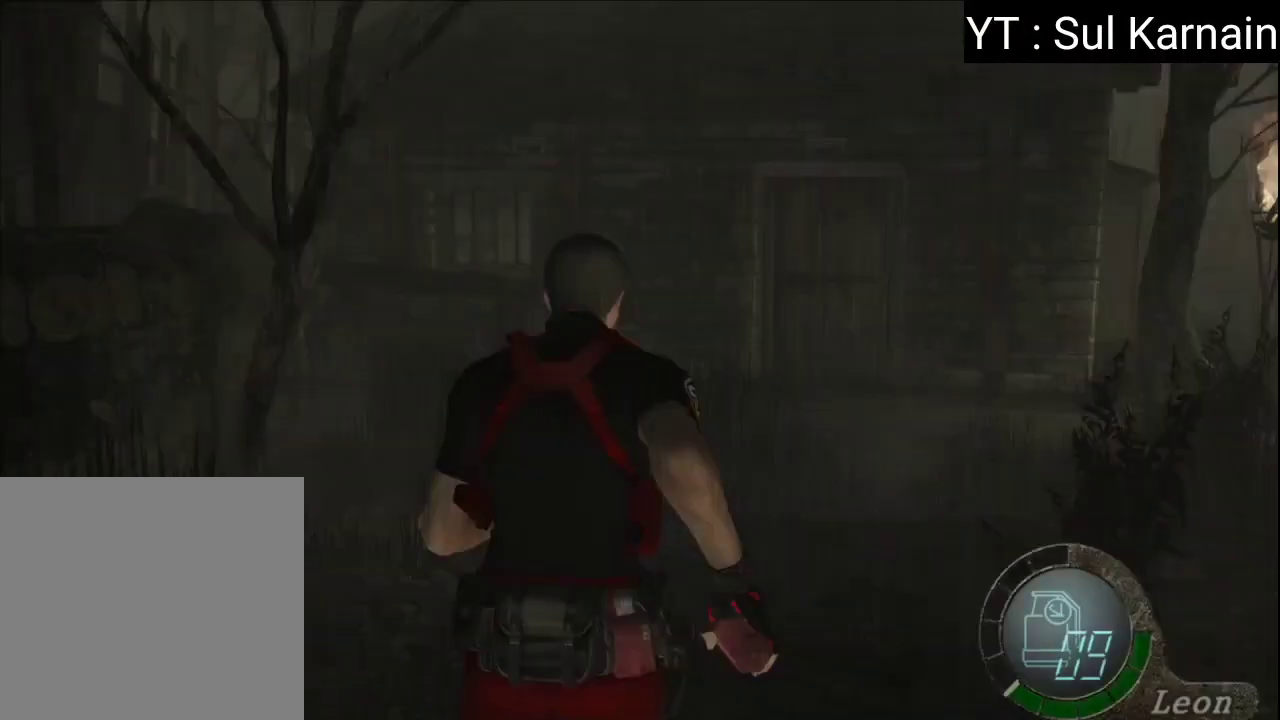
{"buttons": [], "left_stick": "up", "right_stick": "center", "events": []}
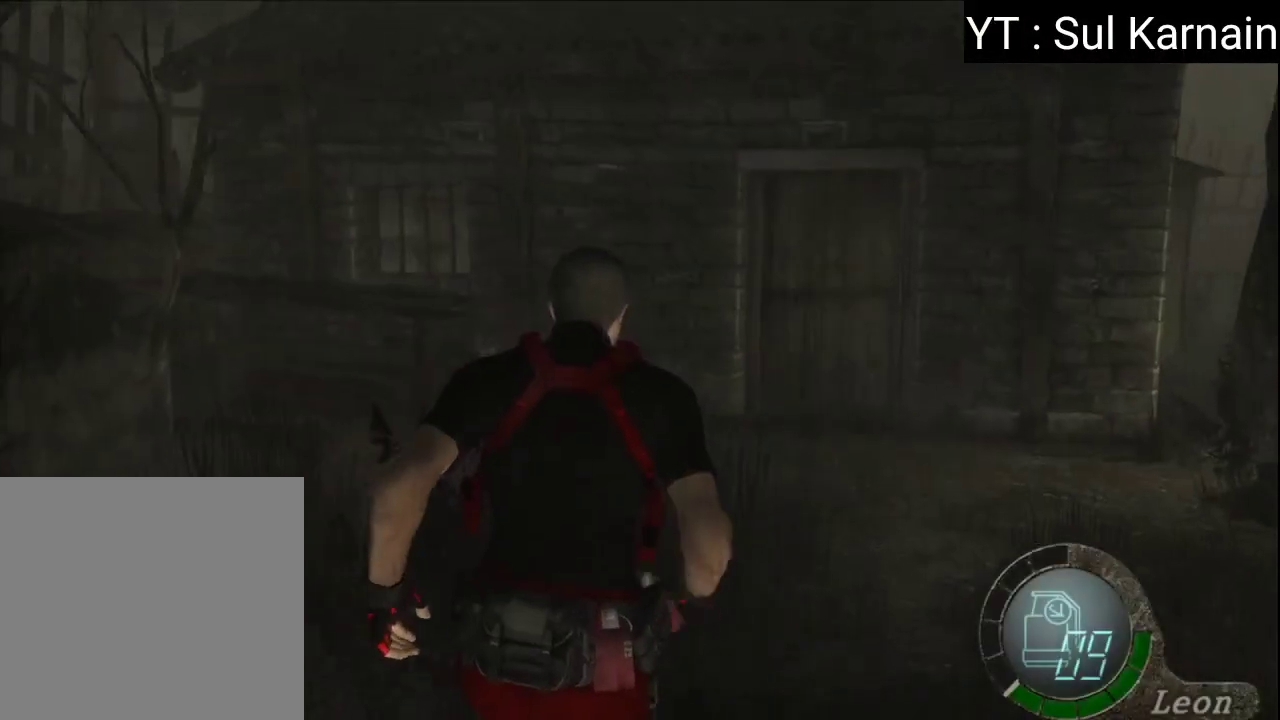
{"buttons": [], "left_stick": "up", "right_stick": "center", "events": []}
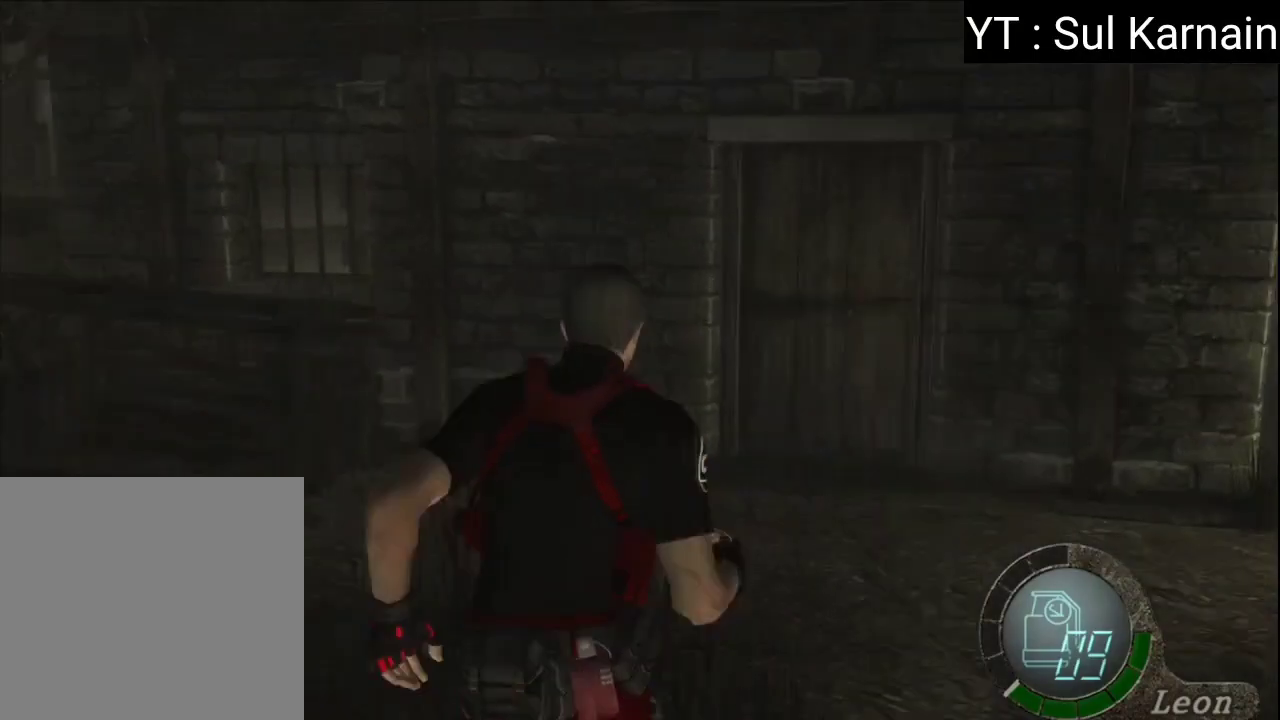
{"buttons": [], "left_stick": "up", "right_stick": "center", "events": []}
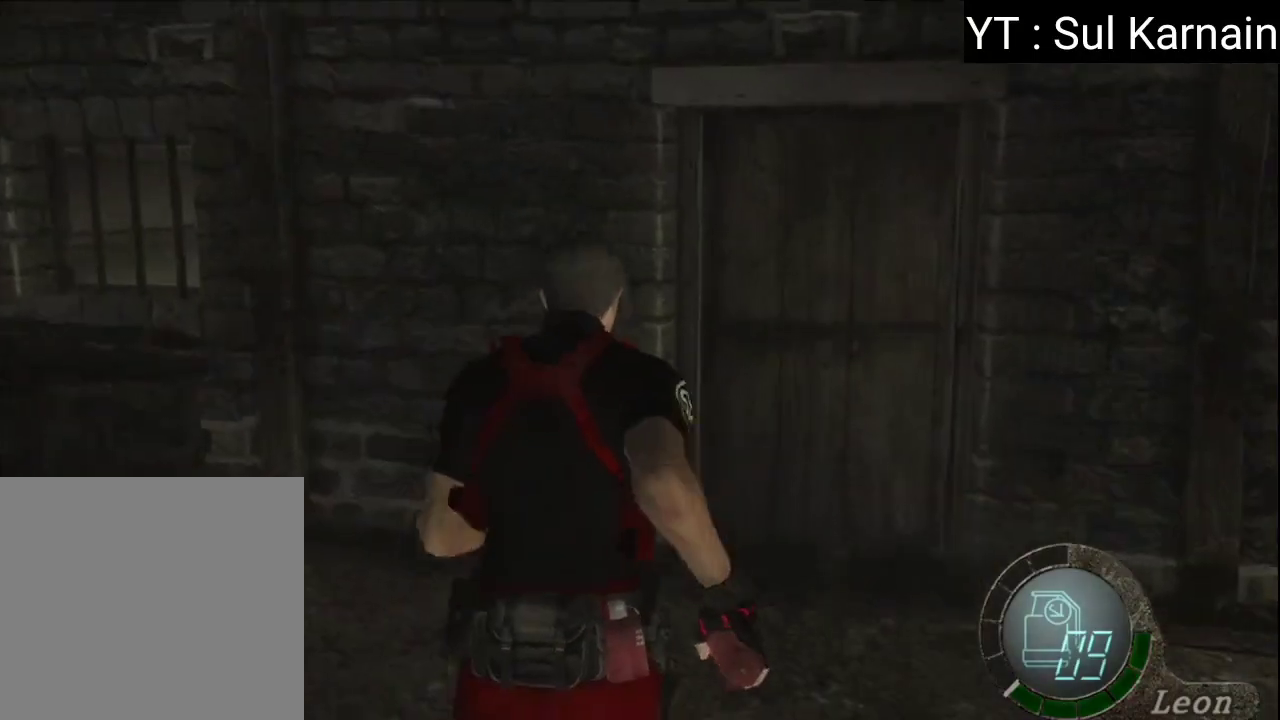
{"buttons": [], "left_stick": "up", "right_stick": "center", "events": [[283, "left_stick", "up-right"], [417, "left_stick", "up"]]}
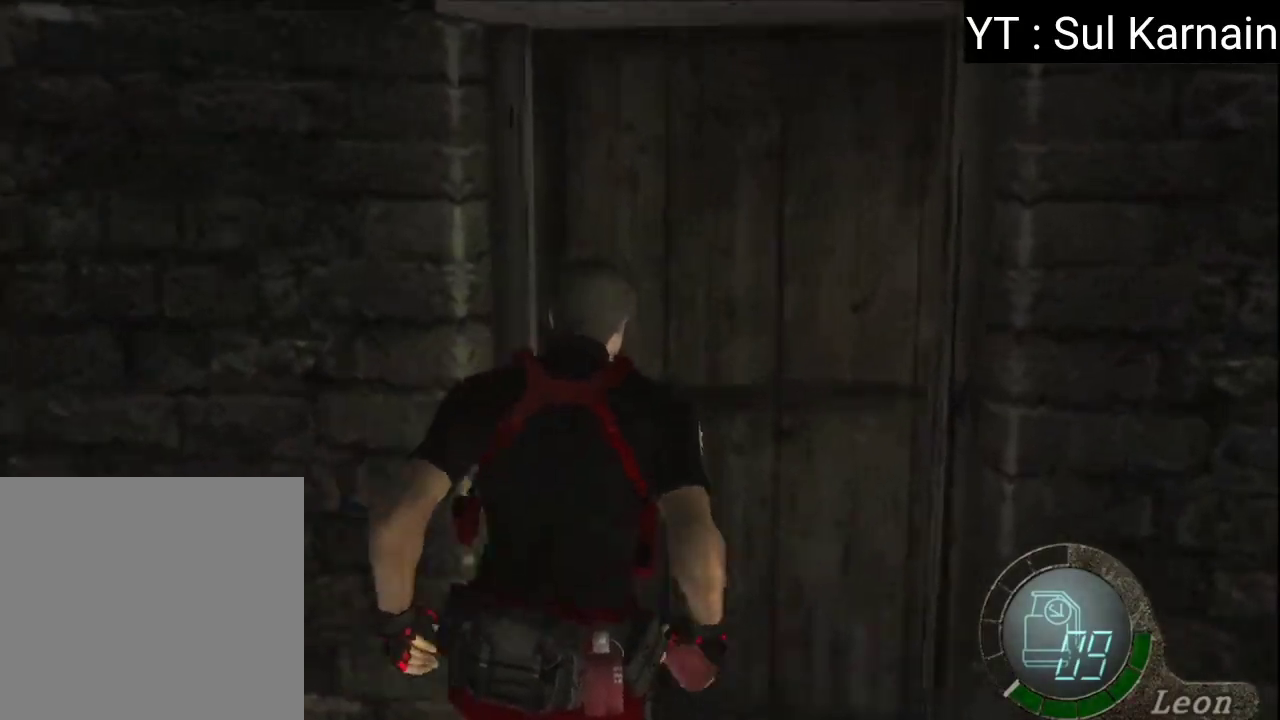
{"buttons": [], "left_stick": "up", "right_stick": "center", "events": [[50, "A", "down"], [150, "A", "up"], [217, "A", "down"], [300, "A", "up"], [383, "A", "down"], [450, "A", "up"]]}
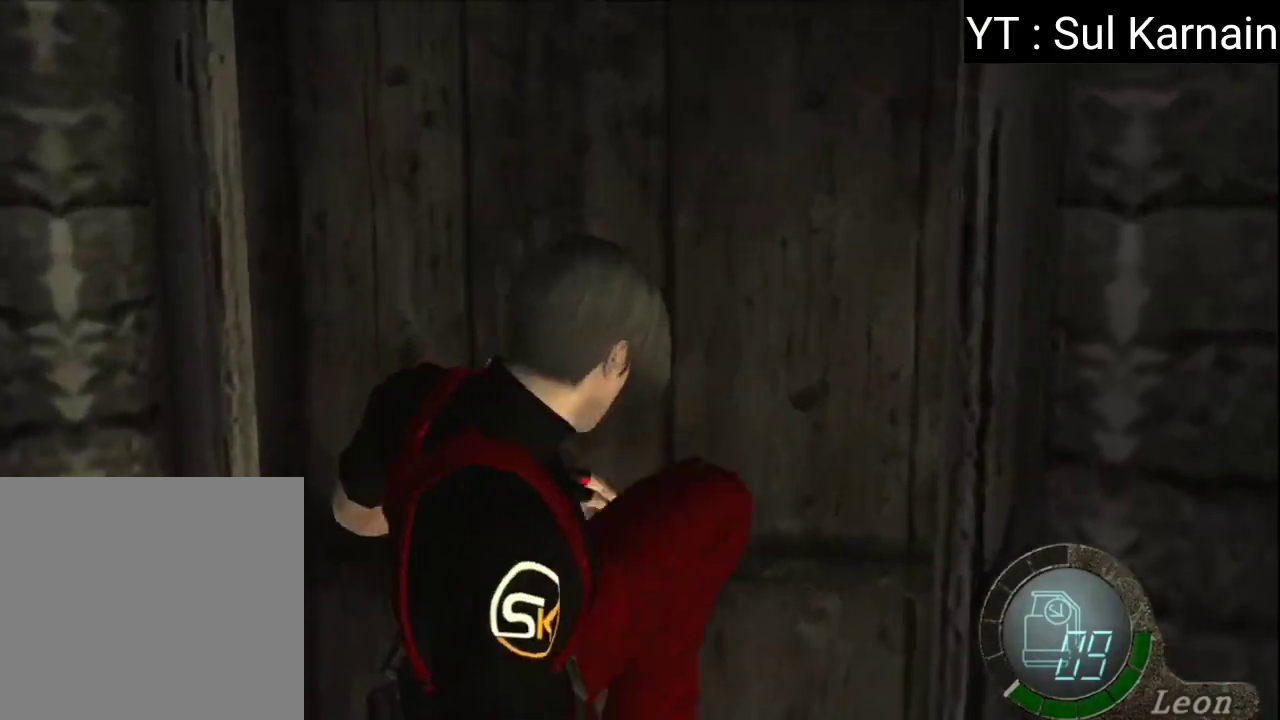
{"buttons": [], "left_stick": "up", "right_stick": "center", "events": [[33, "A", "down"], [117, "A", "up"], [183, "A", "down"], [283, "A", "up"]]}
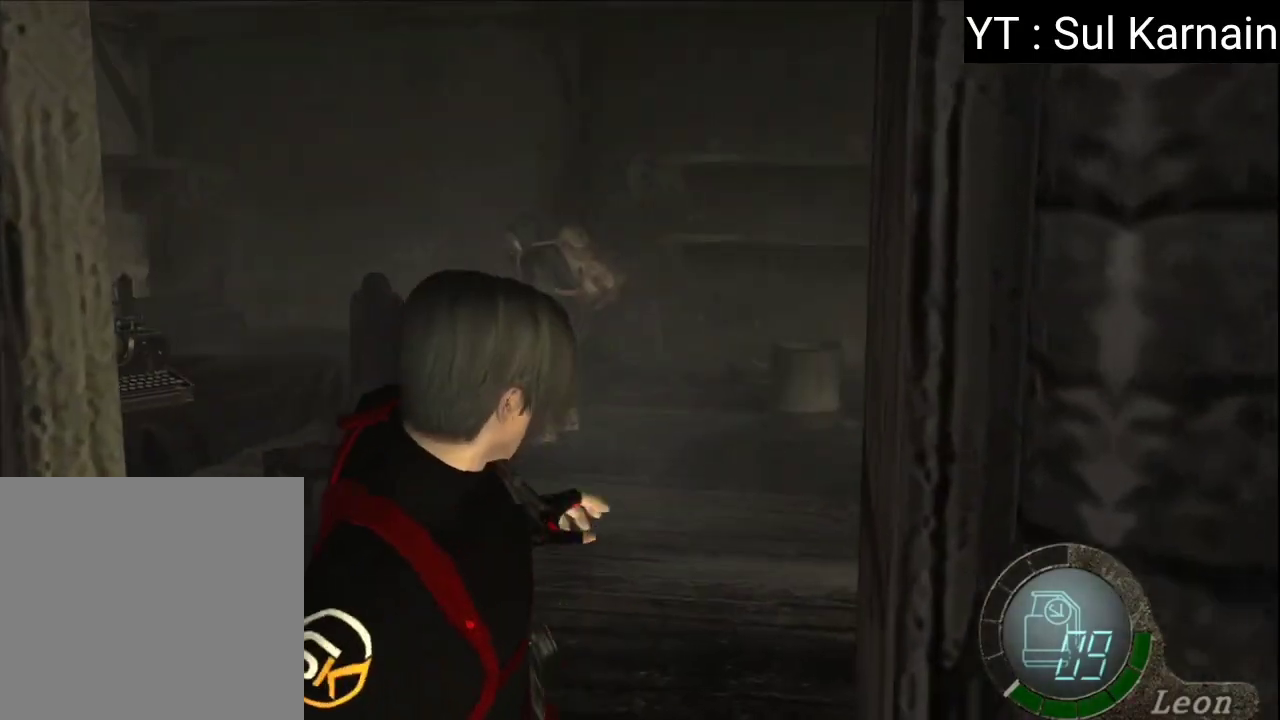
{"buttons": [], "left_stick": "up", "right_stick": "left", "events": [[500, "right_stick", "left"]]}
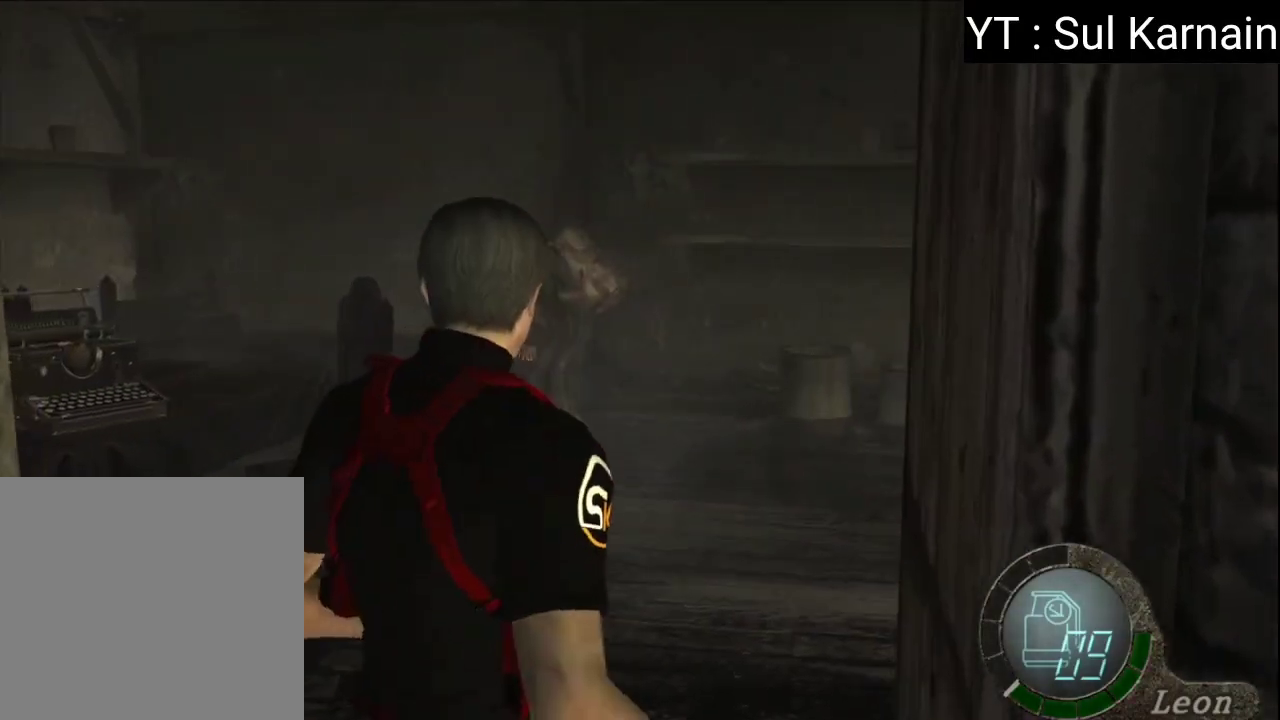
{"buttons": [], "left_stick": "up-left", "right_stick": "center", "events": [[17, "left_stick", "up-left"], [250, "R1", "down"], [317, "right_stick", "center"], [367, "R1", "up"]]}
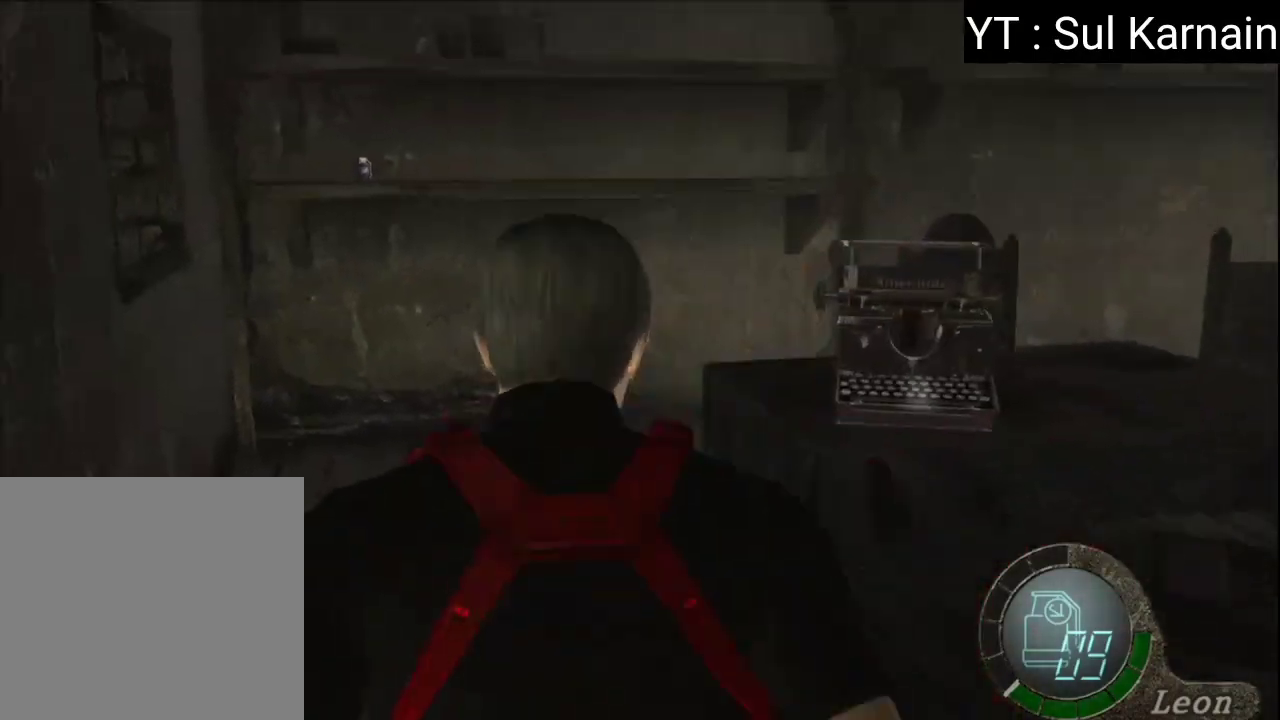
{"buttons": [], "left_stick": "up-right", "right_stick": "center", "events": [[300, "left_stick", "up"], [450, "left_stick", "up-right"]]}
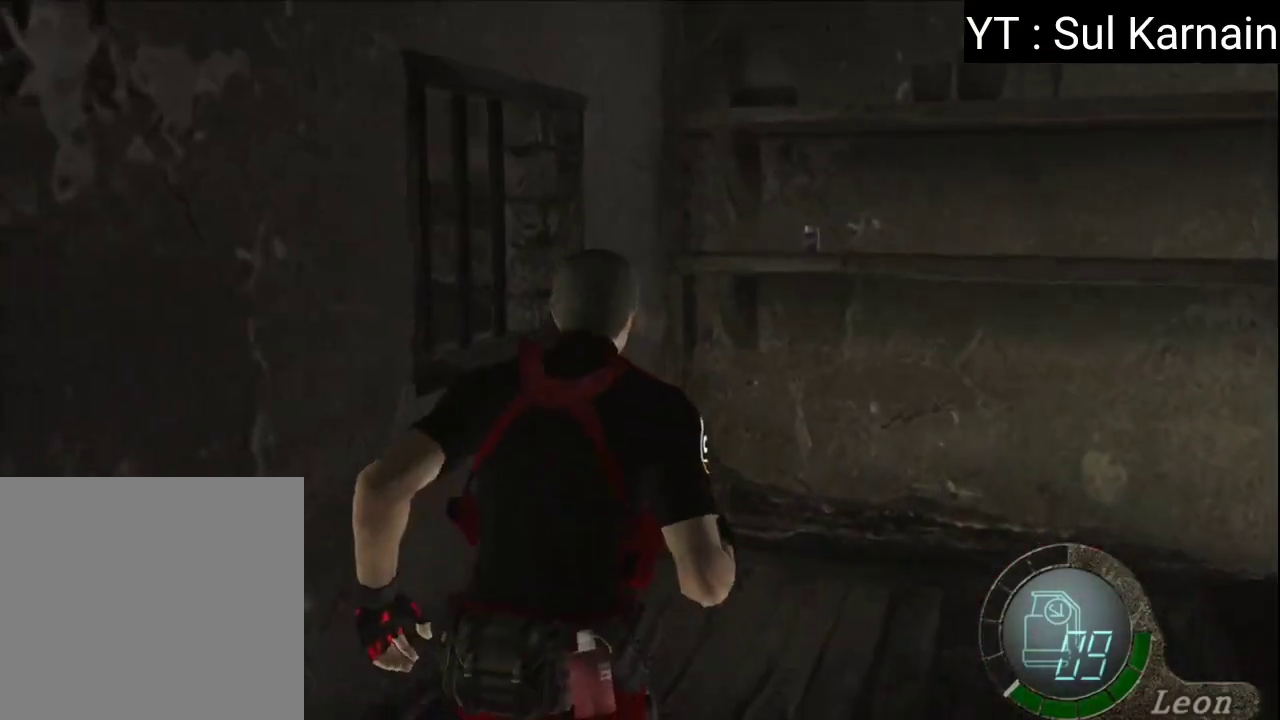
{"buttons": ["A"], "left_stick": "up", "right_stick": "center", "events": [[83, "left_stick", "up"], [450, "A", "down"]]}
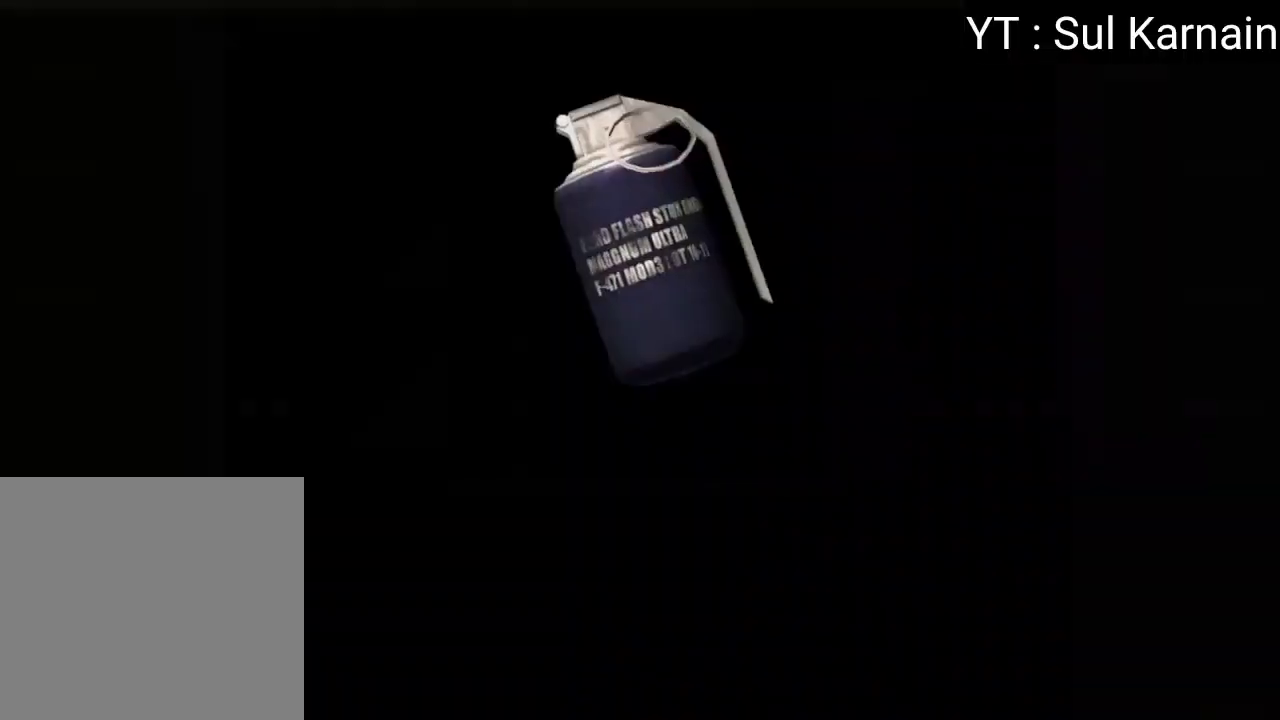
{"buttons": [], "left_stick": "center", "right_stick": "center", "events": [[17, "A", "up"], [100, "A", "down"], [133, "left_stick", "center"], [183, "A", "up"], [250, "A", "down"], [333, "A", "up"]]}